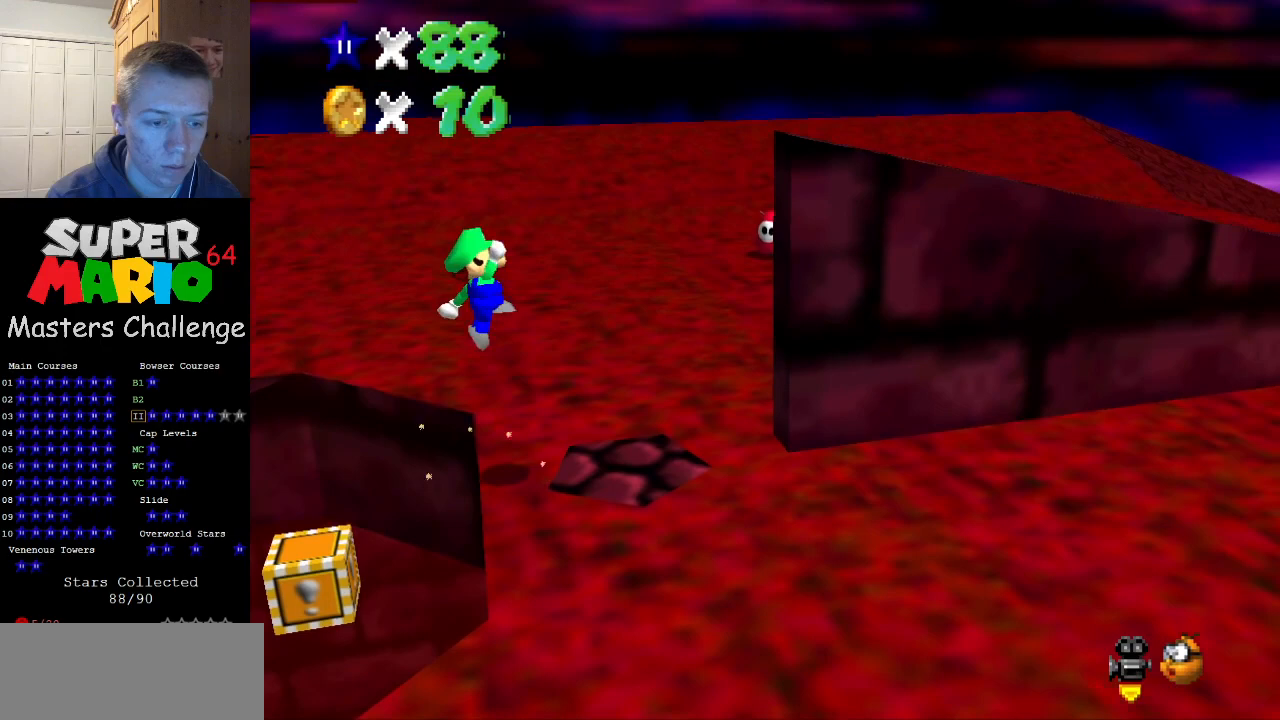
Gameplay with a controller (Nintendo layout); each line is a JSON object with the inputs held at the frame after it. "events" lists button and stick changes between this image and that frame as [ms after this image, input, new state], when the widget could be followed in between. Not read: L3 R3.
{"buttons": [], "left_stick": "center", "events": [[33, "B", "down"], [100, "A", "up"], [133, "B", "up"], [200, "left_stick", "center"], [267, "C_LEFT", "down"], [333, "C_LEFT", "up"], [400, "C_LEFT", "down"], [500, "C_LEFT", "up"]]}
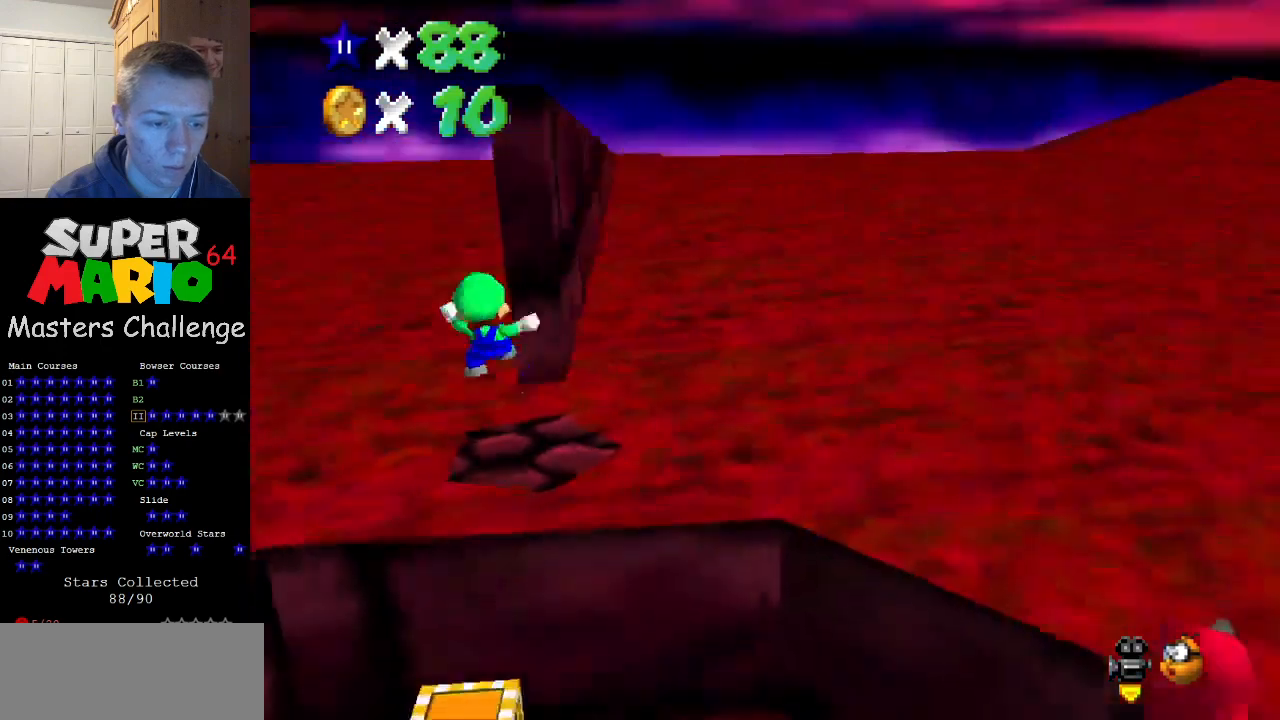
{"buttons": ["A"], "left_stick": "up", "events": [[67, "left_stick", "up-right"], [133, "A", "down"], [167, "left_stick", "up"]]}
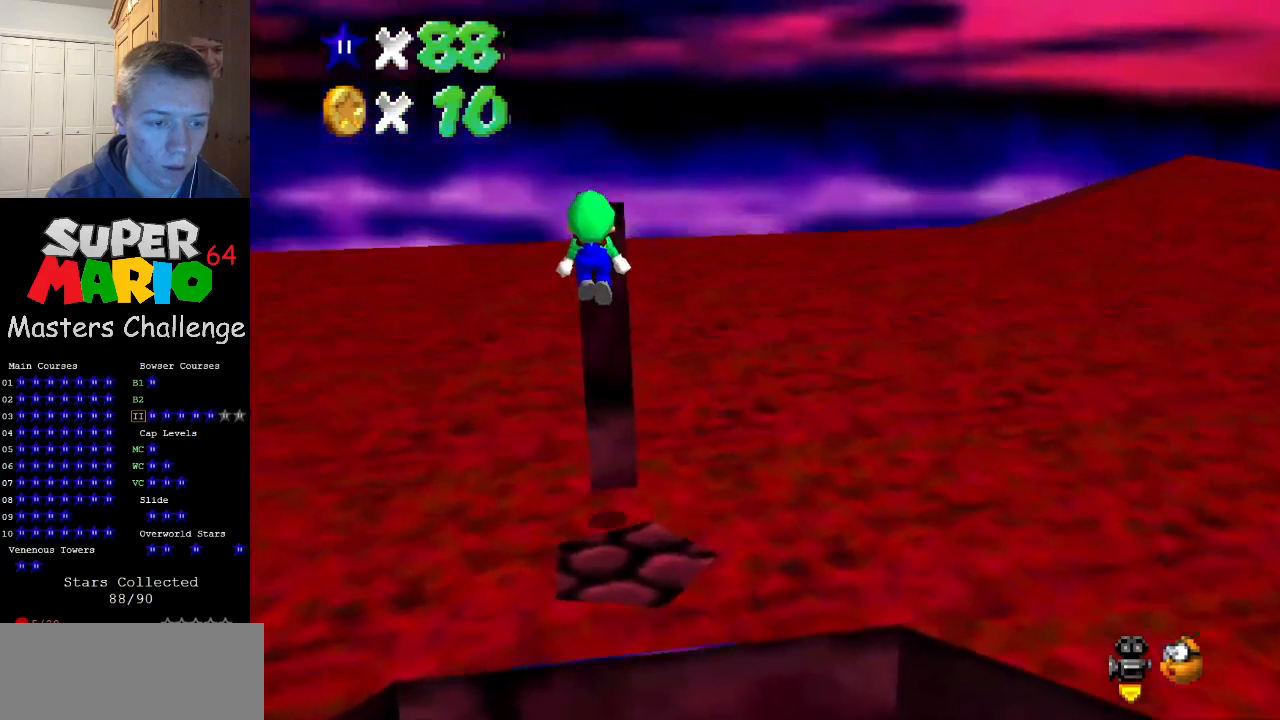
{"buttons": [], "left_stick": "up", "events": [[167, "A", "up"], [267, "A", "down"], [267, "left_stick", "center"], [433, "A", "up"], [433, "left_stick", "up"]]}
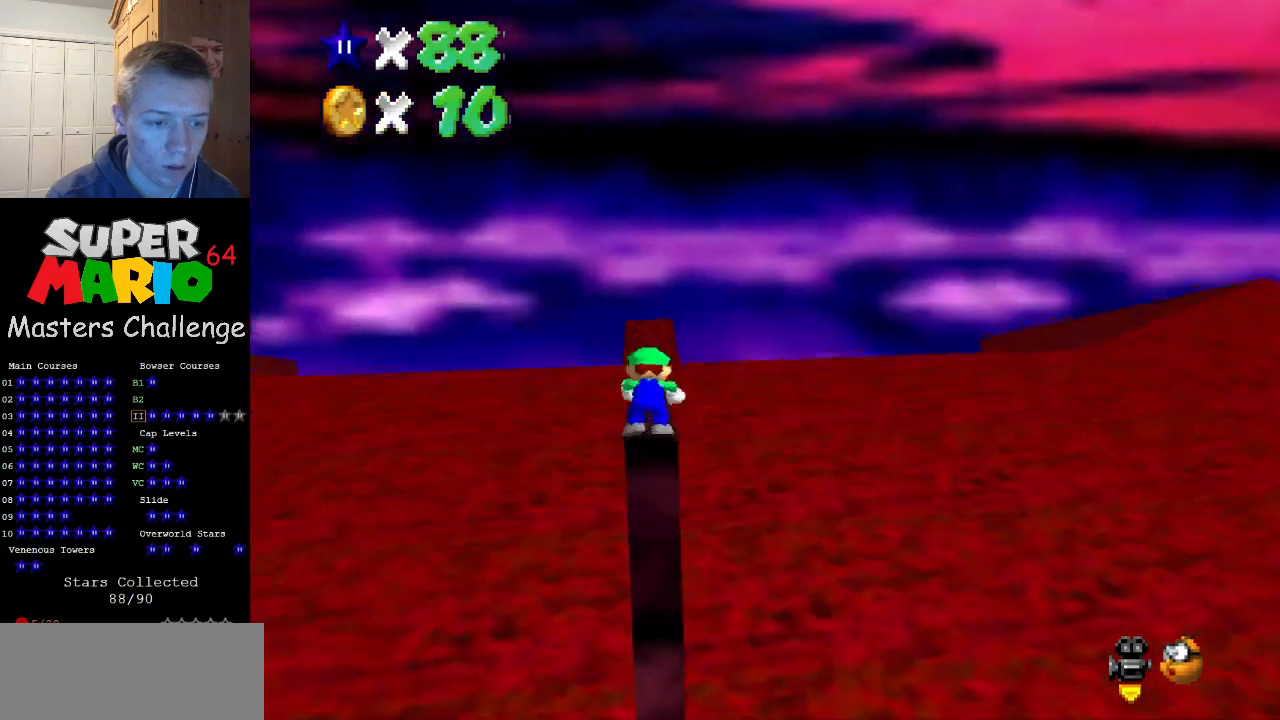
{"buttons": [], "left_stick": "up", "events": []}
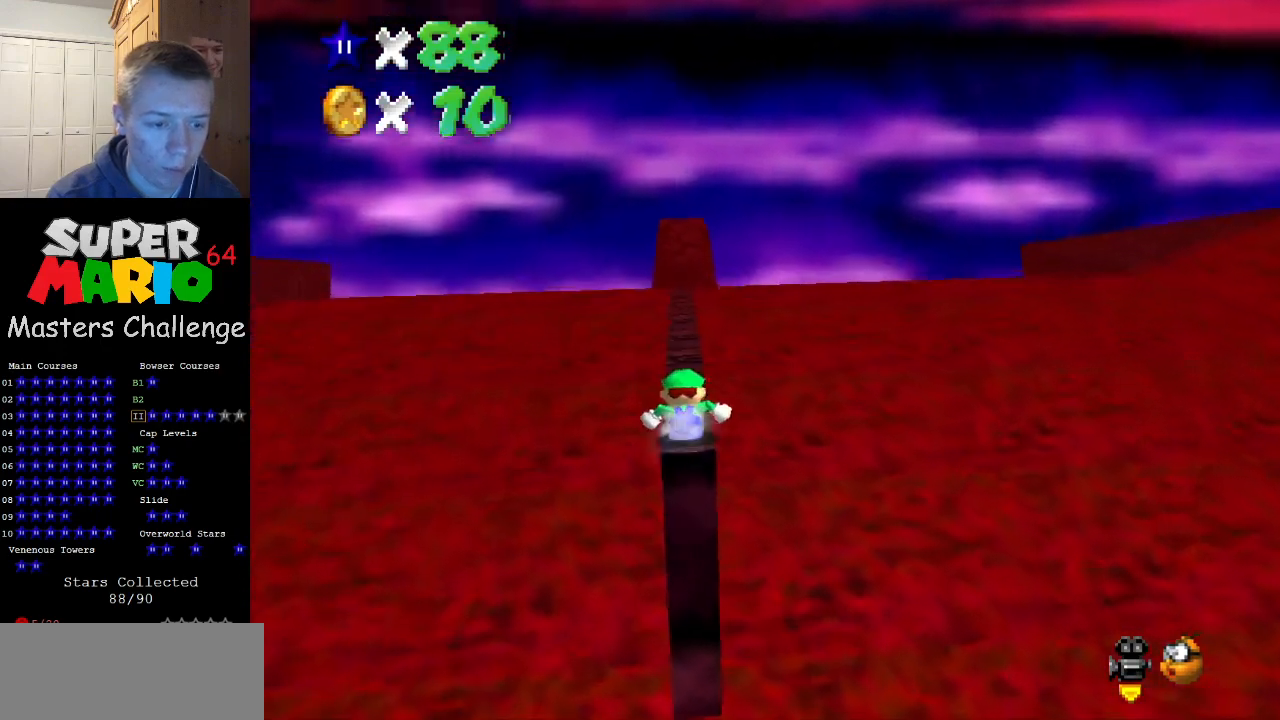
{"buttons": [], "left_stick": "up", "events": []}
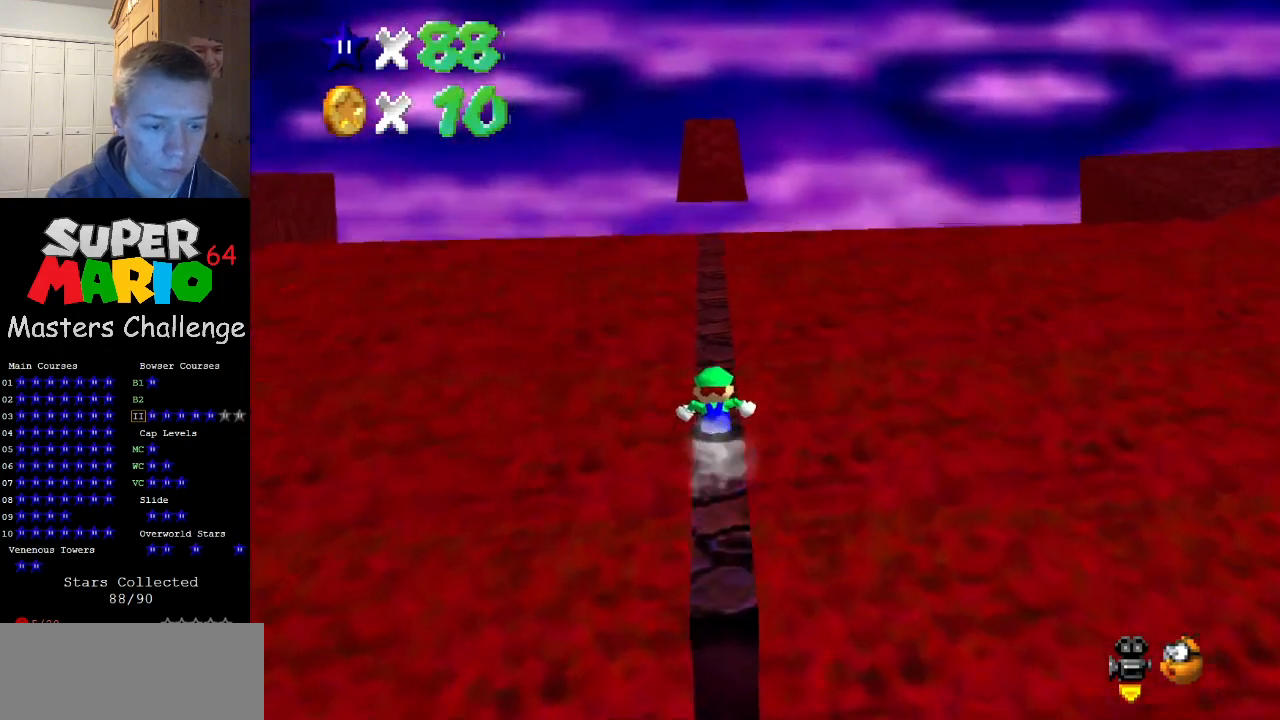
{"buttons": [], "left_stick": "up", "events": []}
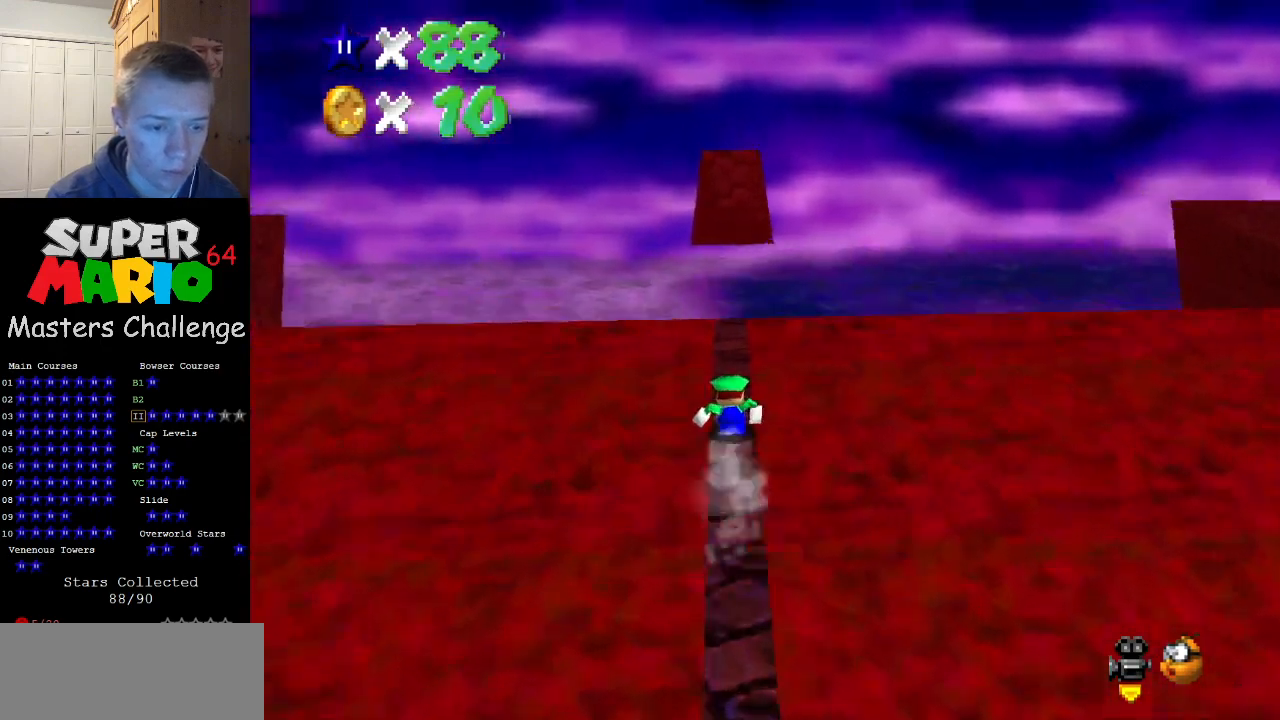
{"buttons": ["A"], "left_stick": "up", "events": [[400, "A", "down"]]}
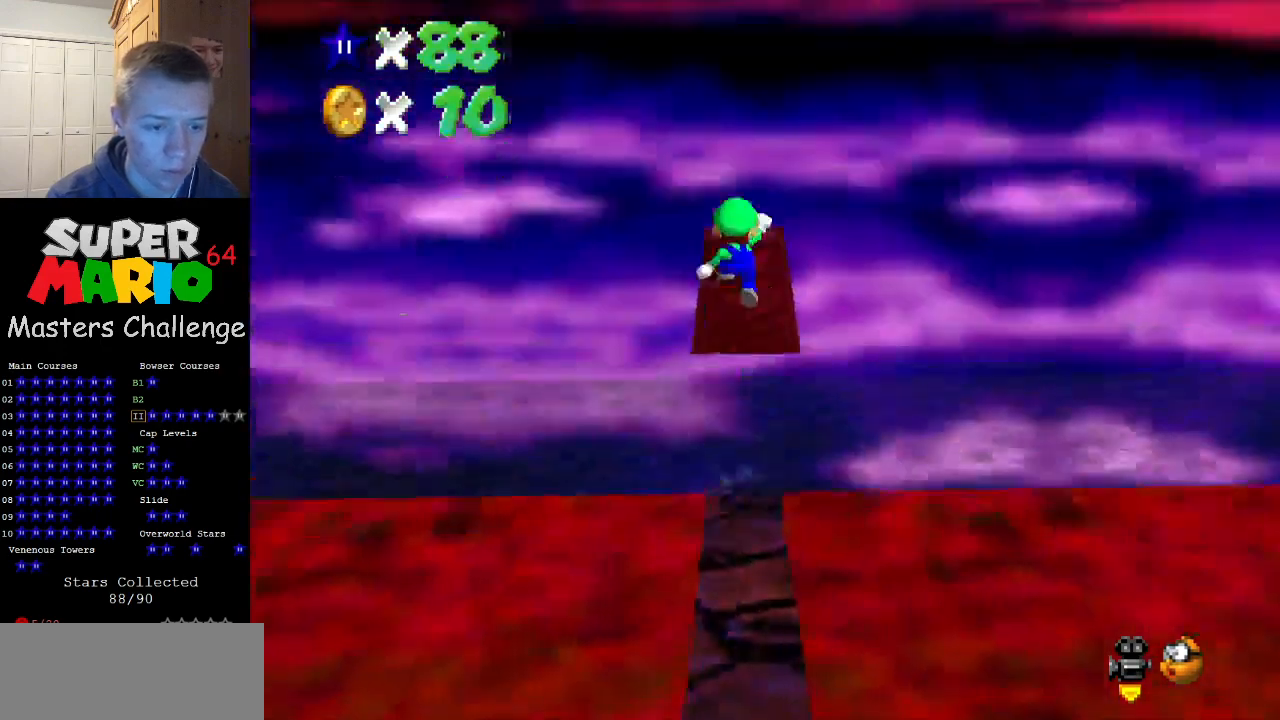
{"buttons": ["A"], "left_stick": "down", "events": [[200, "left_stick", "center"], [467, "left_stick", "down"]]}
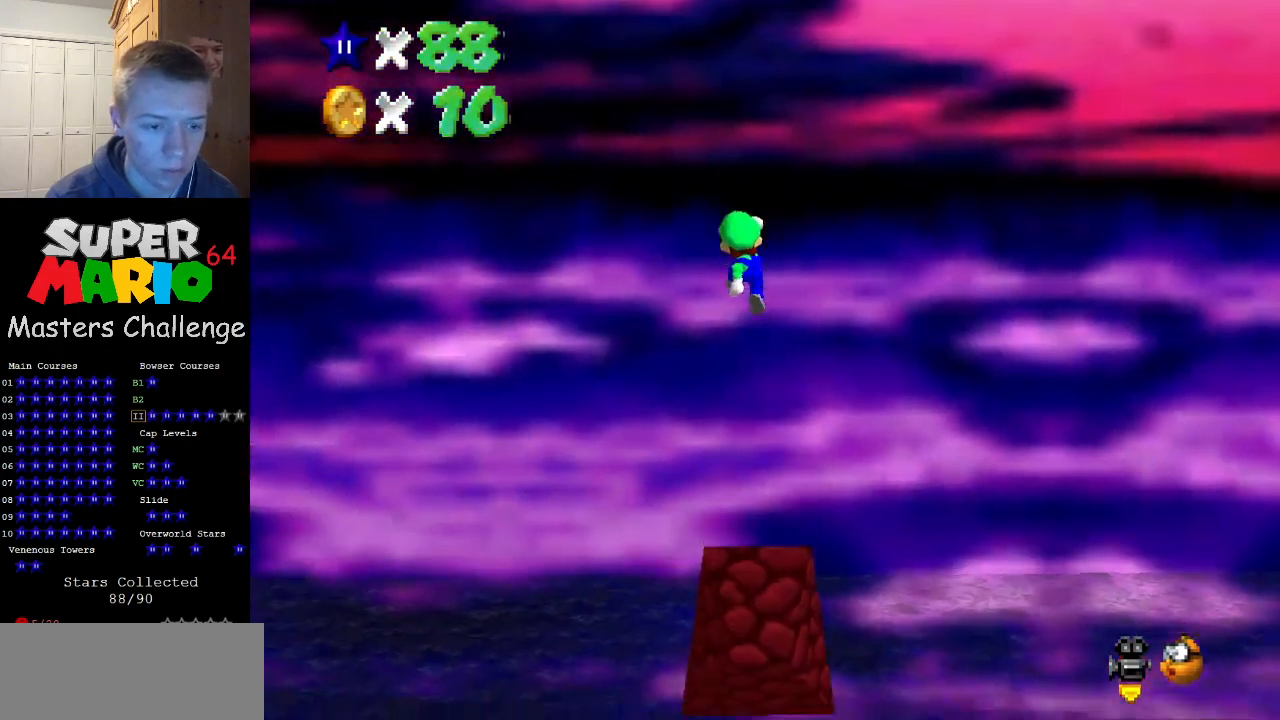
{"buttons": ["C_RIGHT"], "left_stick": "up-right", "events": [[200, "C_RIGHT", "down"], [267, "left_stick", "center"], [367, "C_RIGHT", "up"], [433, "left_stick", "up-right"], [500, "A", "up"], [500, "C_RIGHT", "down"]]}
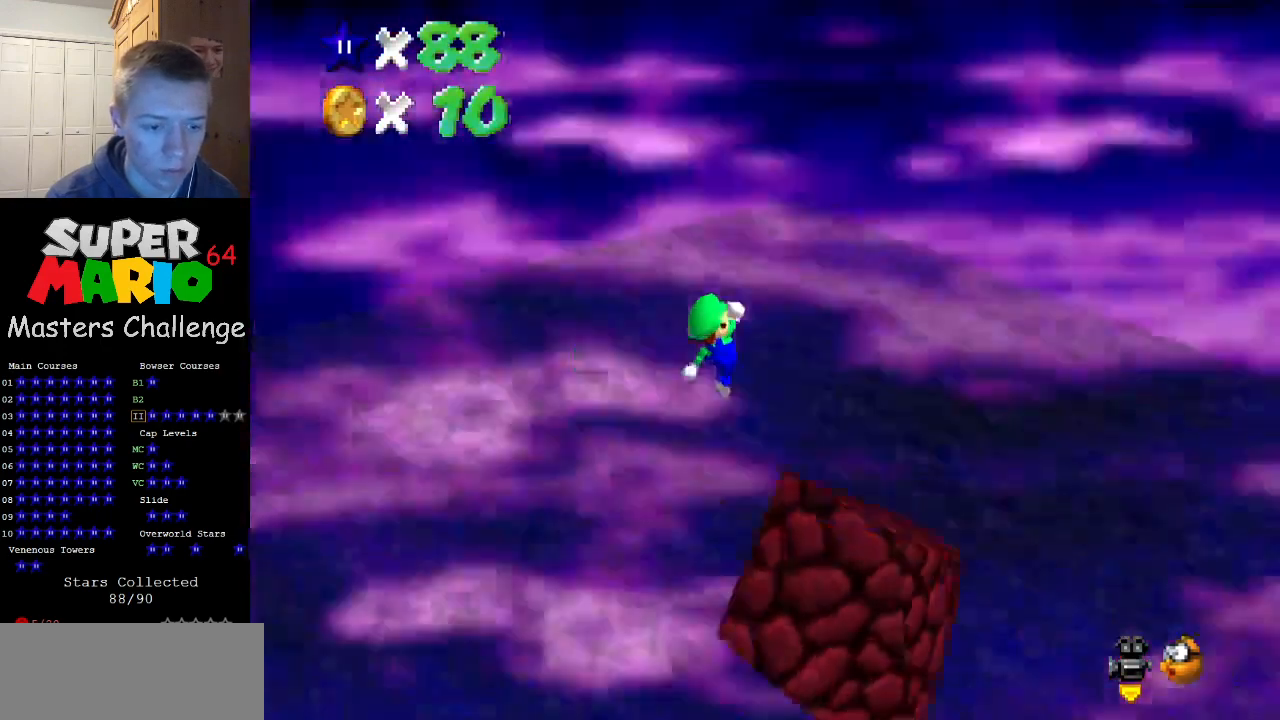
{"buttons": [], "left_stick": "center", "events": [[100, "C_RIGHT", "up"], [100, "left_stick", "center"]]}
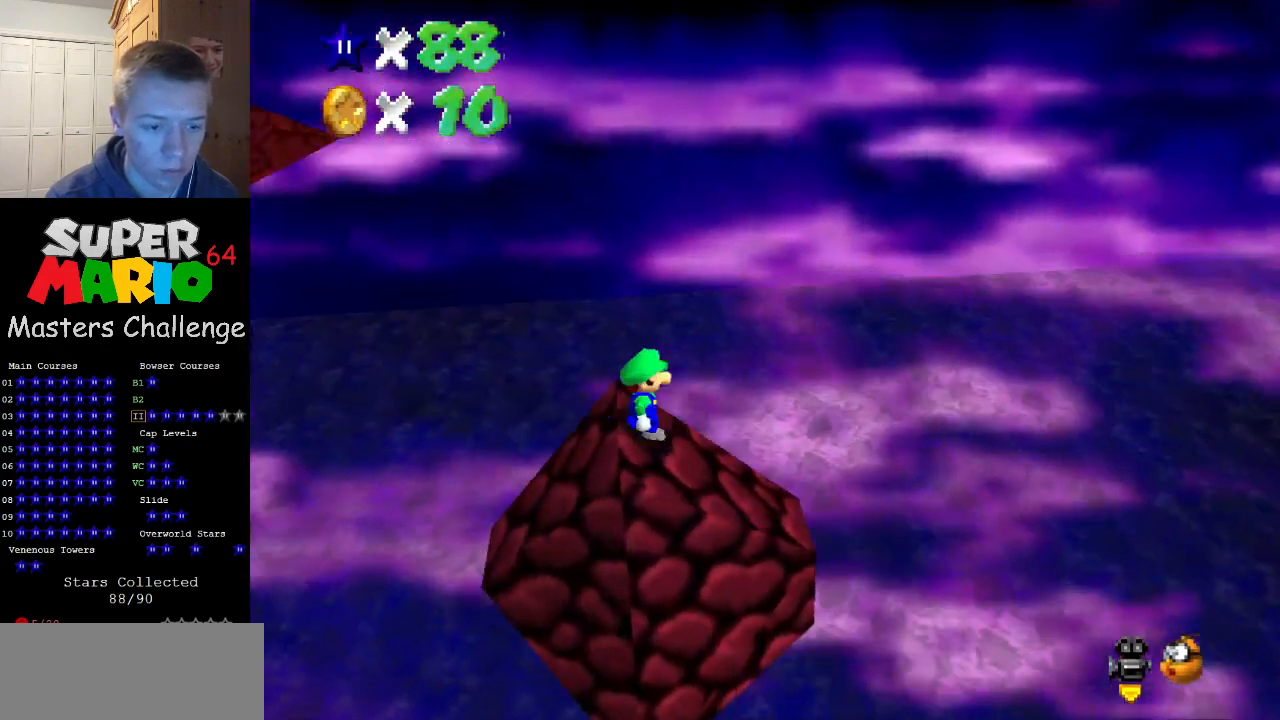
{"buttons": [], "left_stick": "center", "events": []}
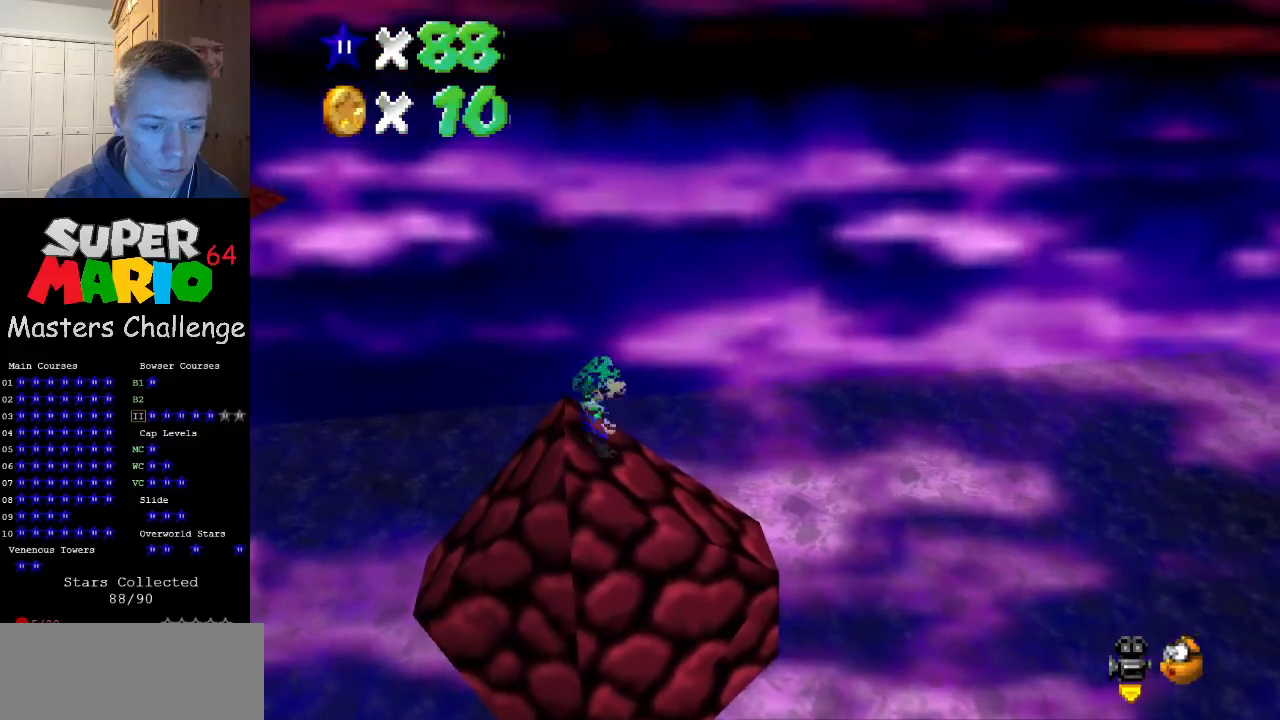
{"buttons": [], "left_stick": "center", "events": []}
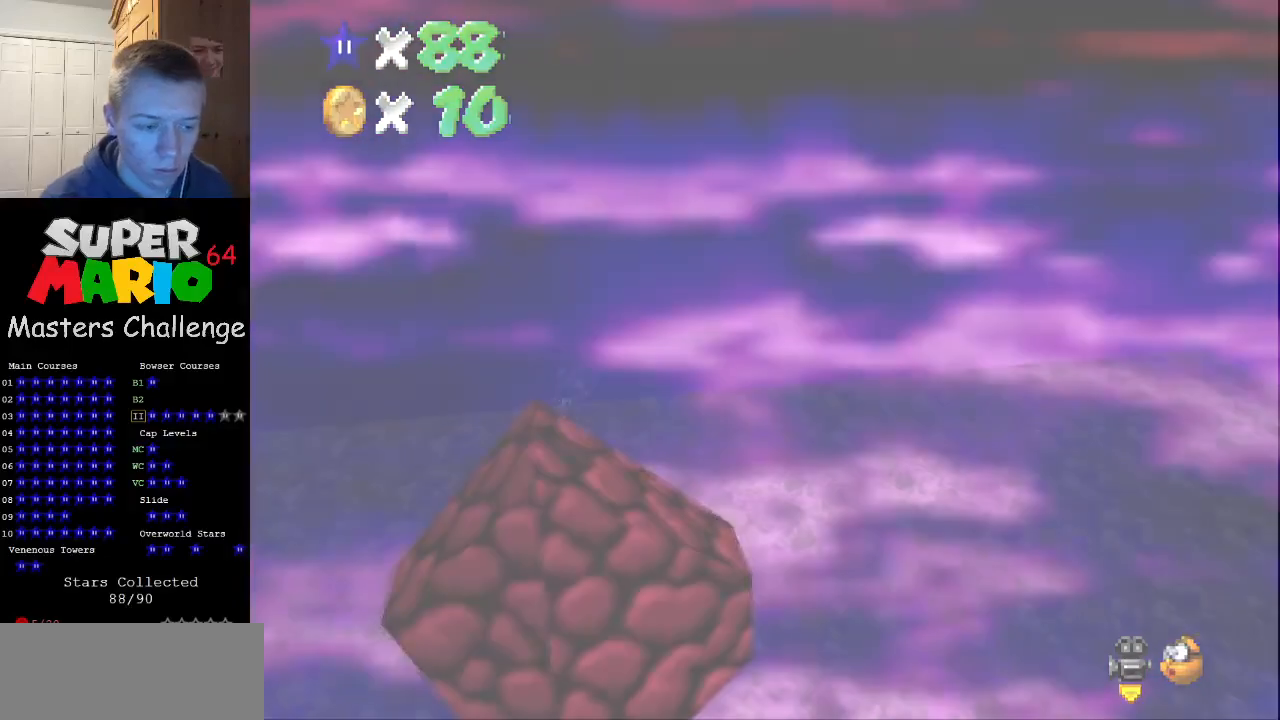
{"buttons": [], "left_stick": "center", "events": []}
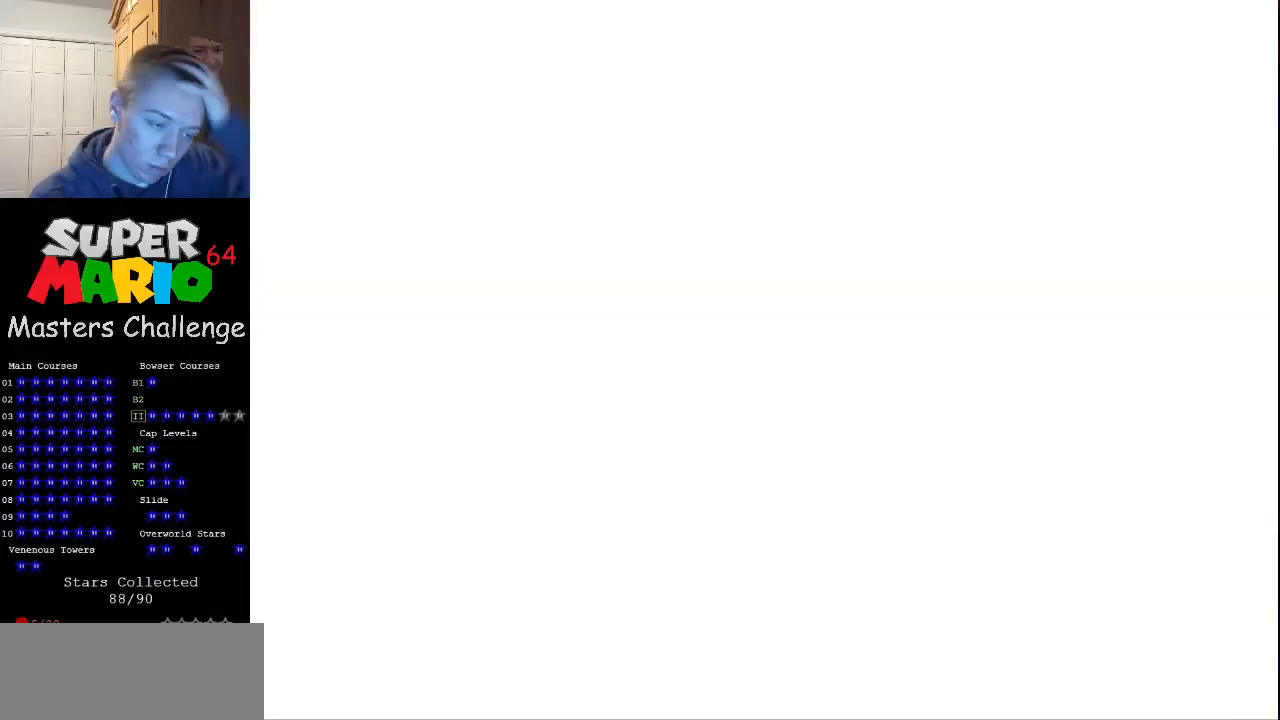
{"buttons": [], "left_stick": "center", "events": []}
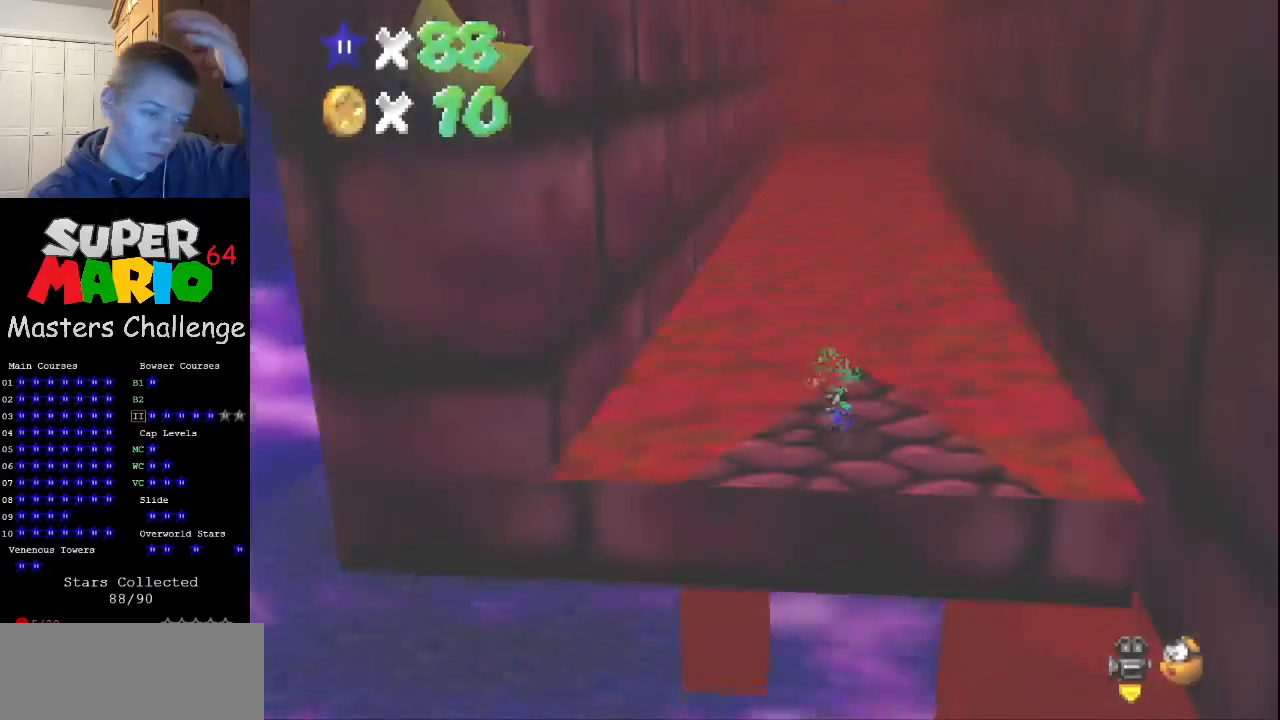
{"buttons": [], "left_stick": "center", "events": []}
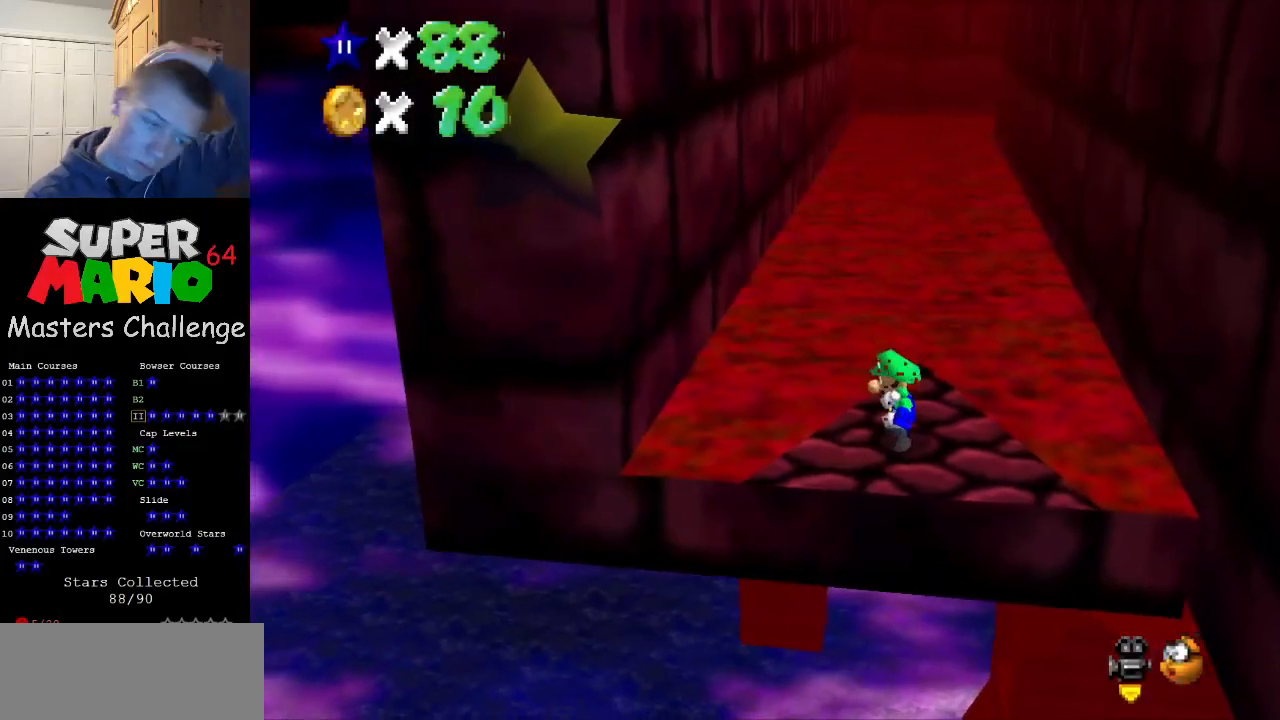
{"buttons": ["C_LEFT"], "left_stick": "center", "events": [[67, "C_LEFT", "down"], [333, "C_LEFT", "up"], [400, "C_LEFT", "down"]]}
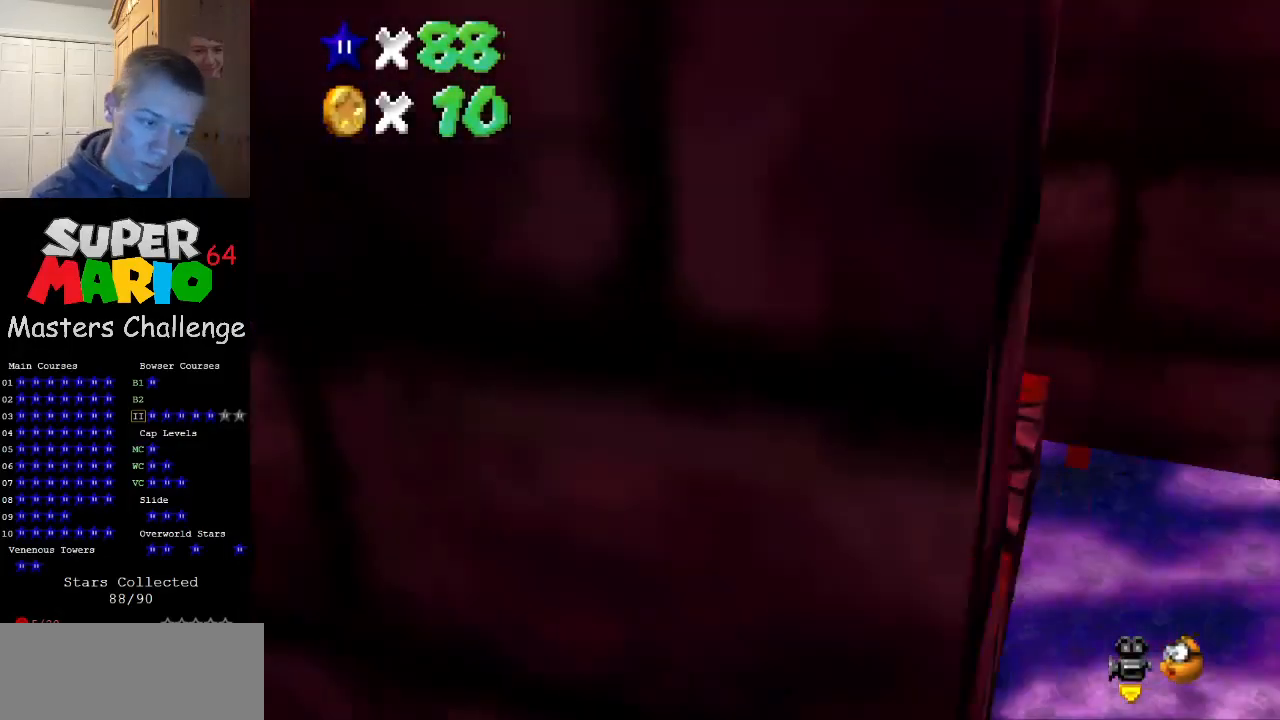
{"buttons": [], "left_stick": "center", "events": [[33, "C_LEFT", "up"], [67, "C_LEFT", "down"], [233, "C_LEFT", "up"], [267, "C_LEFT", "down"], [400, "C_LEFT", "up"]]}
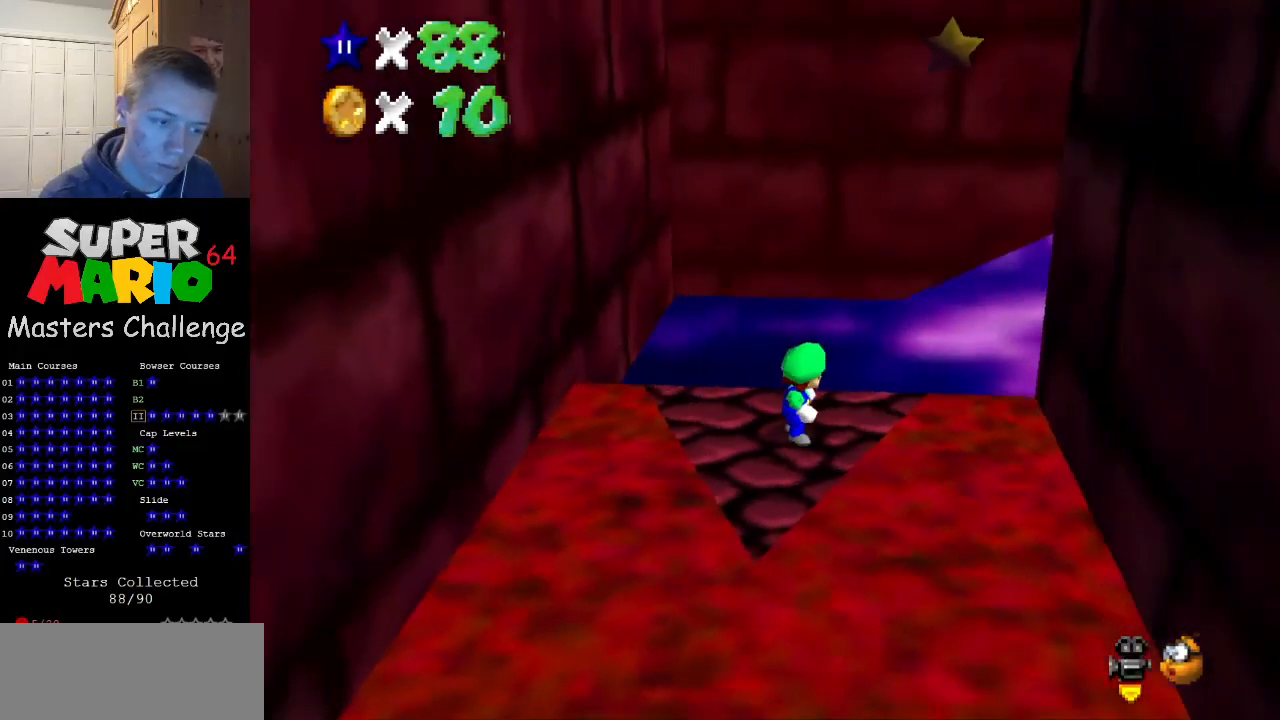
{"buttons": [], "left_stick": "center", "events": [[33, "C_UP", "down"], [133, "C_UP", "up"], [333, "C_RIGHT", "down"], [400, "C_RIGHT", "up"]]}
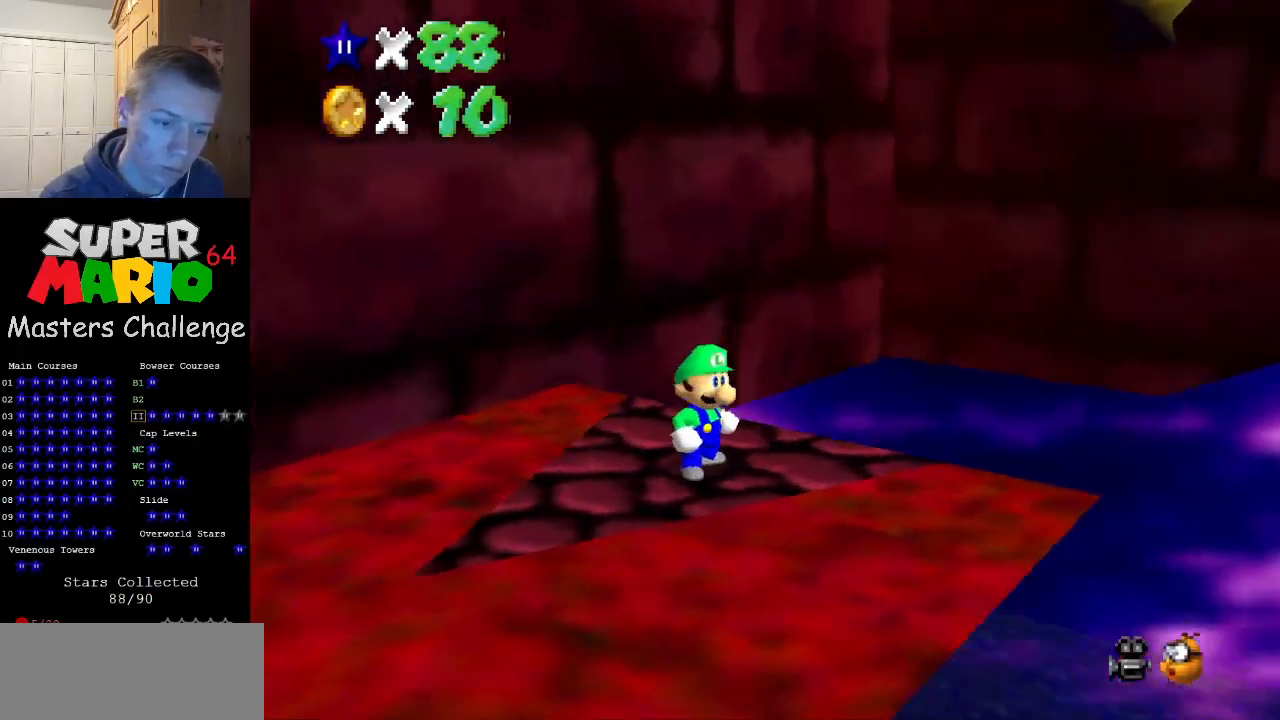
{"buttons": ["DPAD_RIGHT"], "left_stick": "center", "events": [[300, "DPAD_RIGHT", "down"]]}
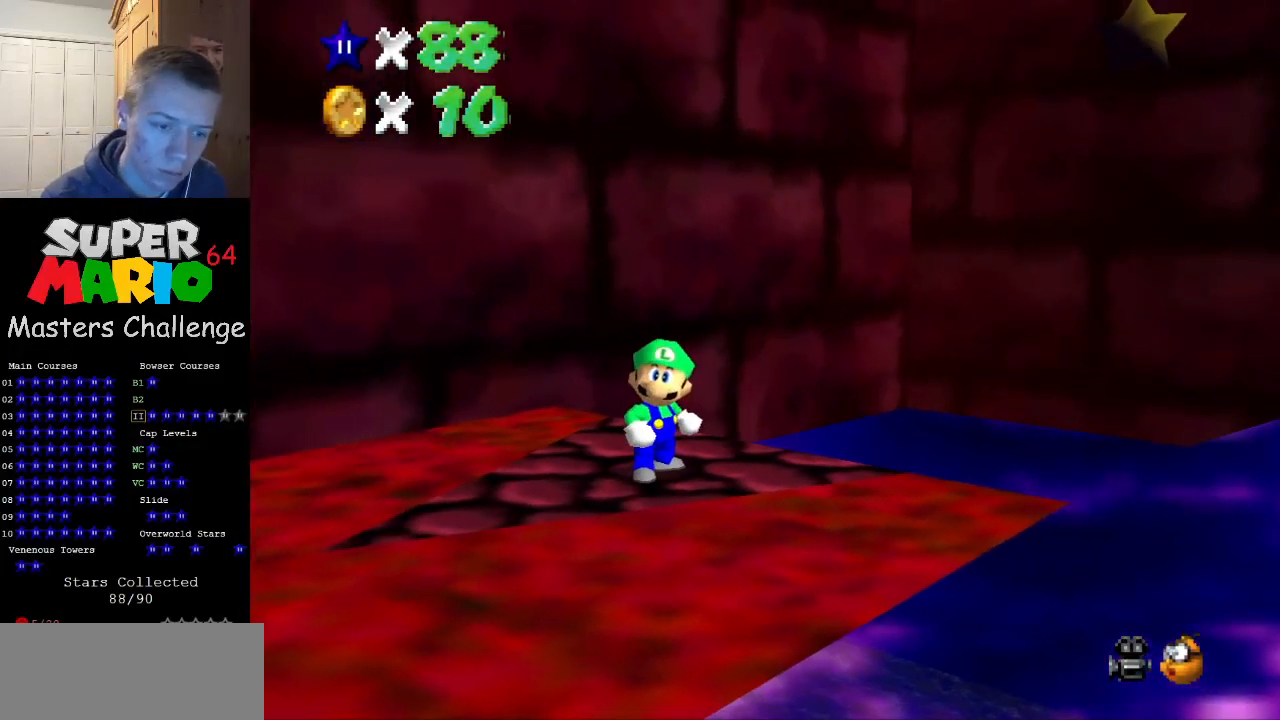
{"buttons": [], "left_stick": "center", "events": [[33, "DPAD_RIGHT", "up"]]}
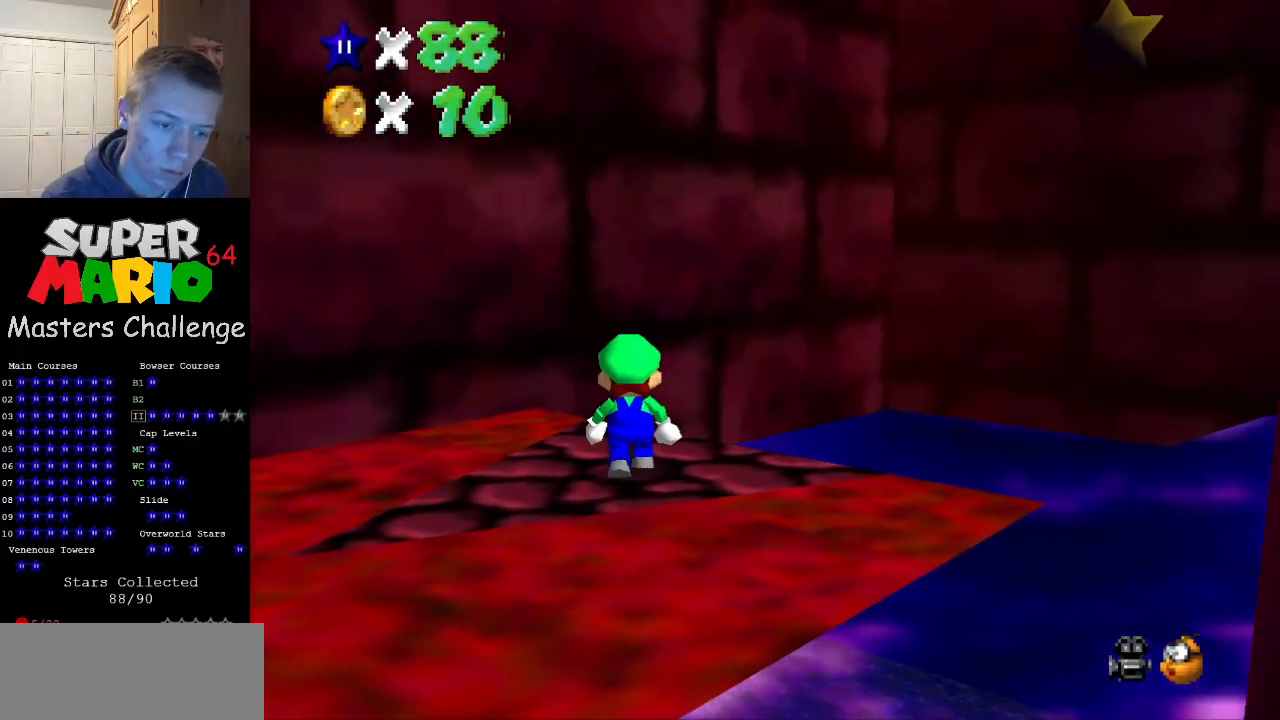
{"buttons": [], "left_stick": "down", "events": [[167, "A", "down"], [233, "A", "up"], [300, "left_stick", "down"]]}
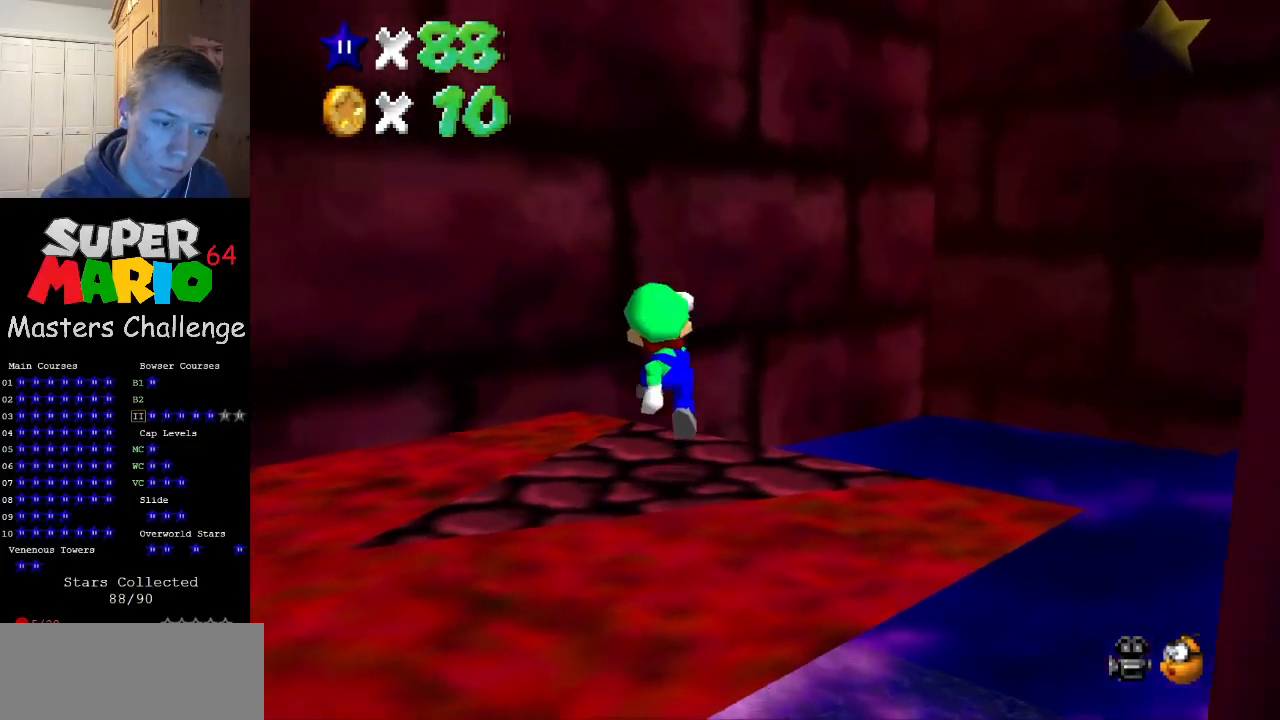
{"buttons": [], "left_stick": "up", "events": [[33, "B", "down"], [33, "left_stick", "center"], [133, "B", "up"], [300, "left_stick", "up"]]}
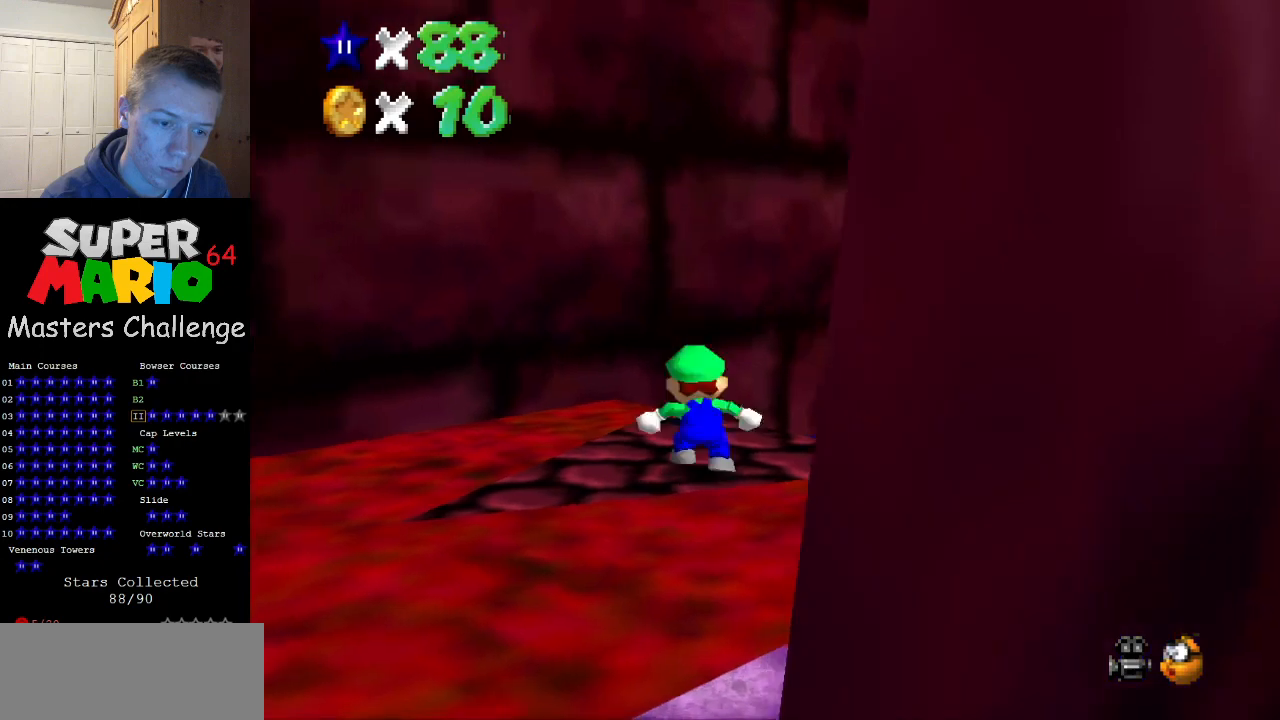
{"buttons": [], "left_stick": "up", "events": [[33, "A", "down"], [133, "A", "up"], [233, "C_LEFT", "down"], [367, "C_LEFT", "up"]]}
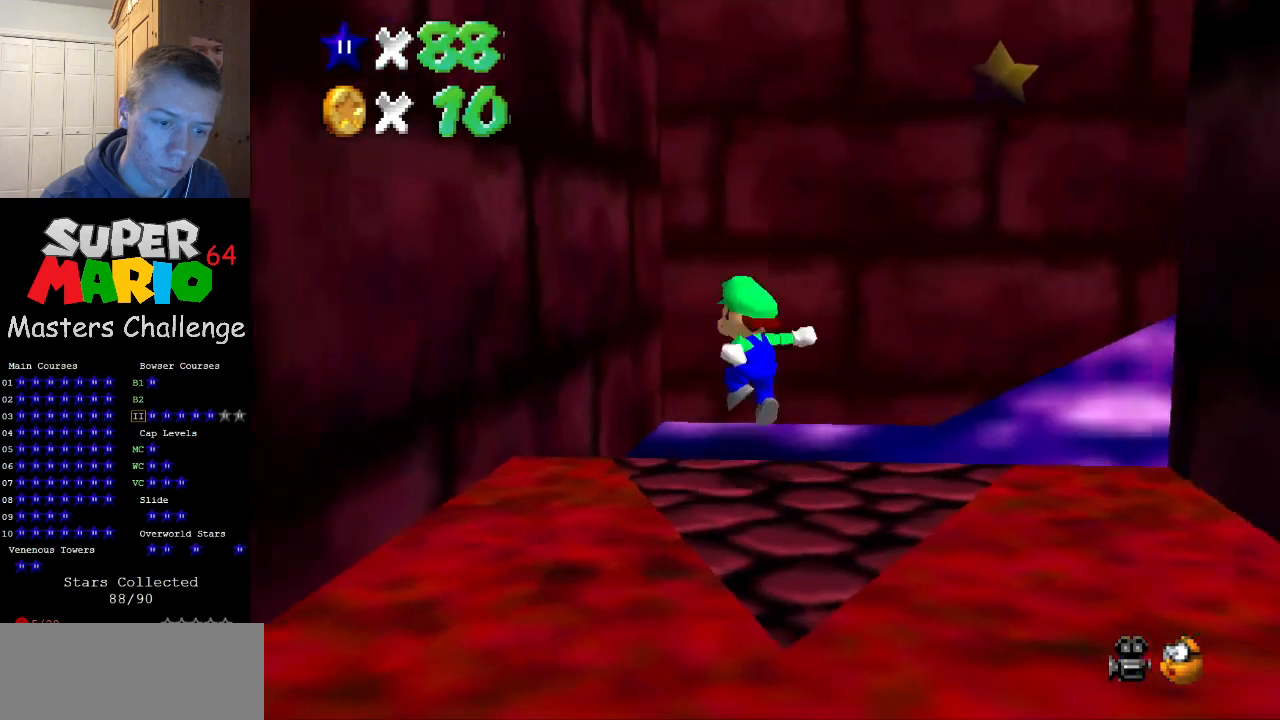
{"buttons": [], "left_stick": "up", "events": [[167, "A", "down"], [500, "A", "up"]]}
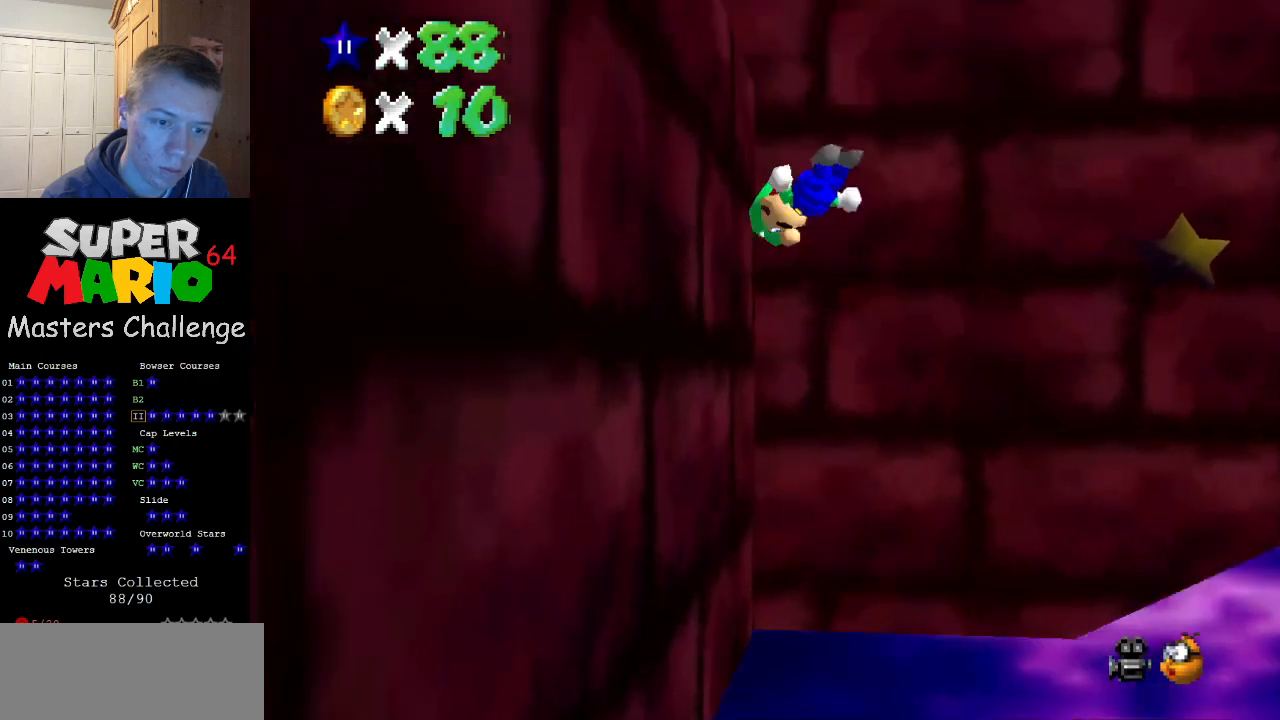
{"buttons": ["A"], "left_stick": "left", "events": [[167, "left_stick", "up-left"], [267, "left_stick", "left"], [333, "A", "down"]]}
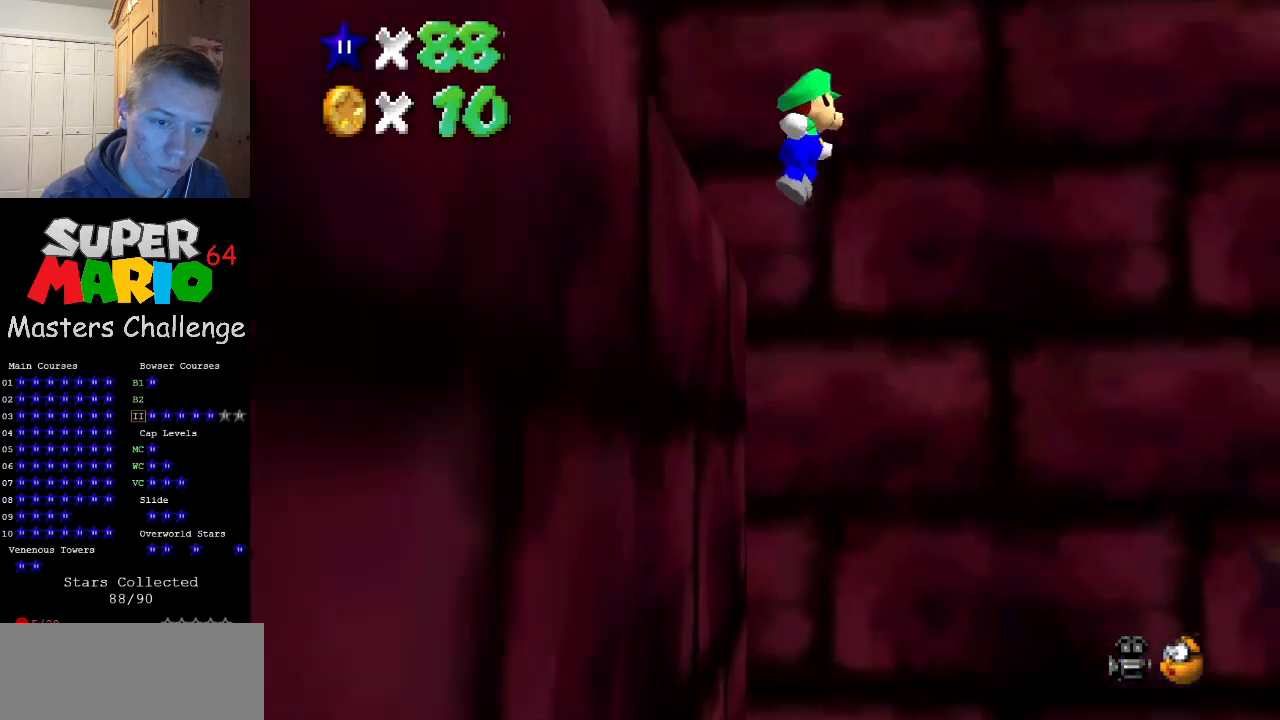
{"buttons": [], "left_stick": "up-left", "events": [[400, "left_stick", "up-left"], [433, "A", "up"]]}
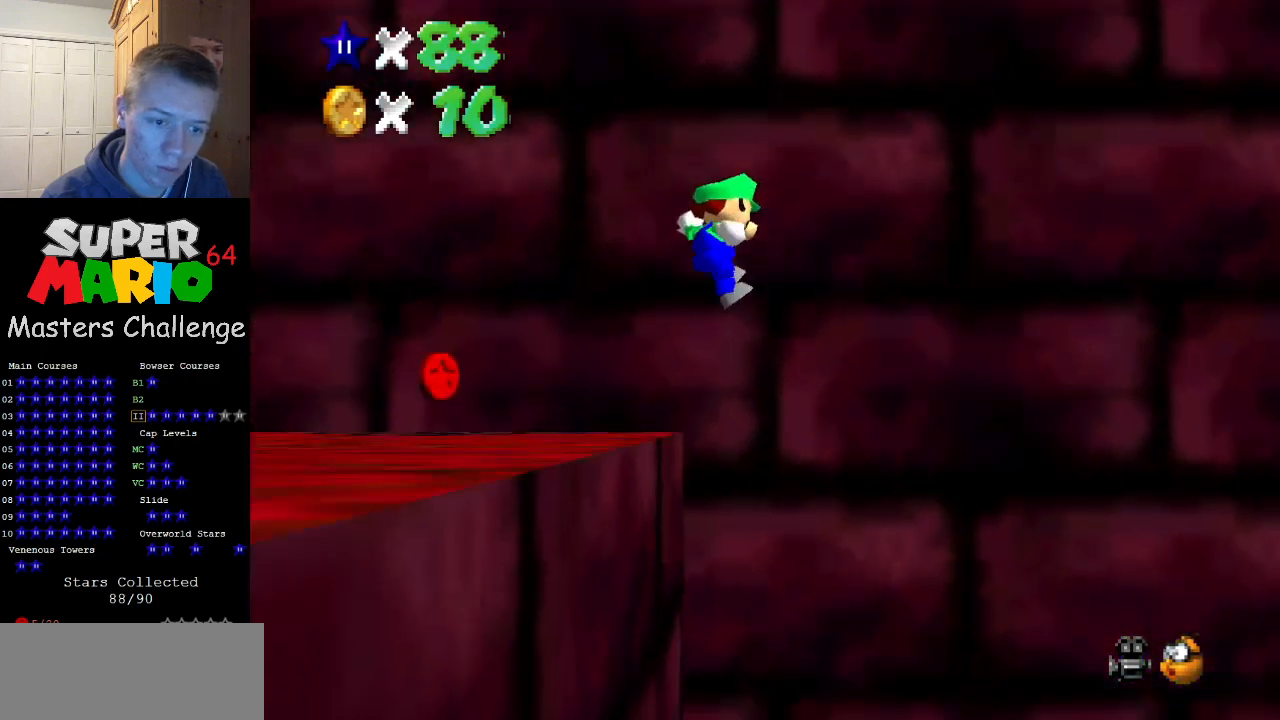
{"buttons": [], "left_stick": "up-left", "events": [[200, "C_DOWN", "down"], [367, "C_DOWN", "up"]]}
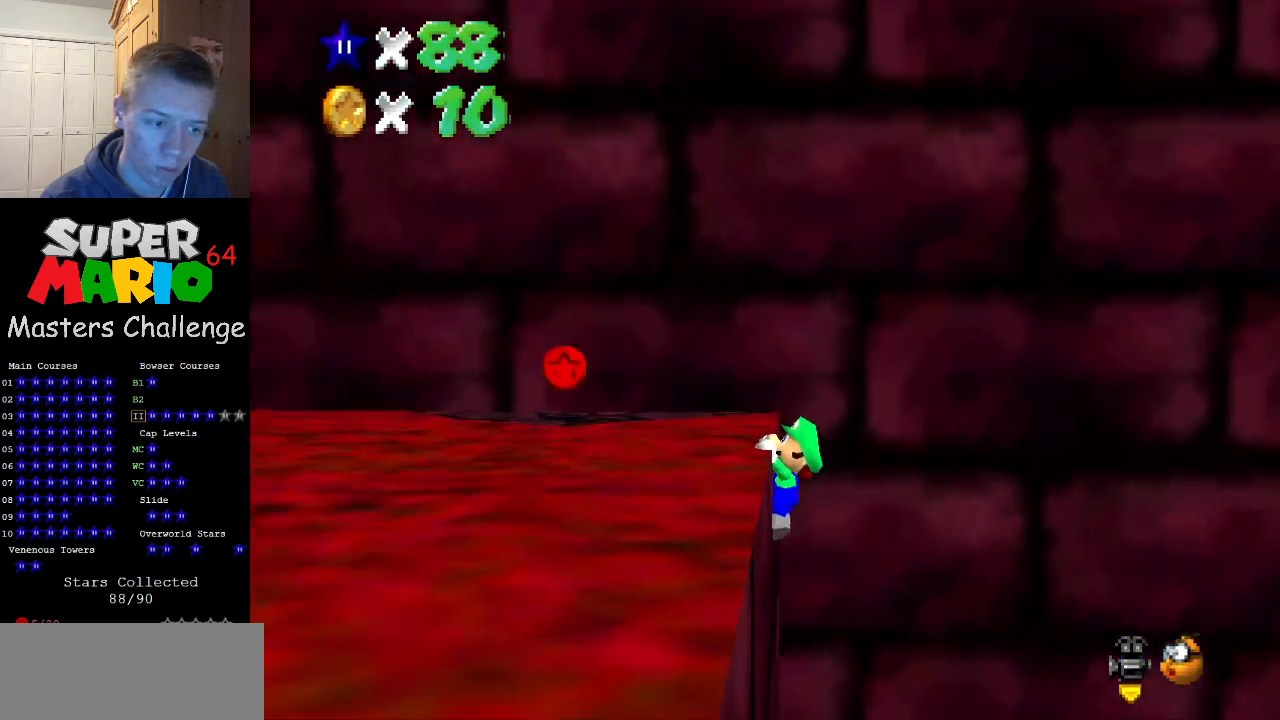
{"buttons": [], "left_stick": "center", "events": [[267, "left_stick", "center"]]}
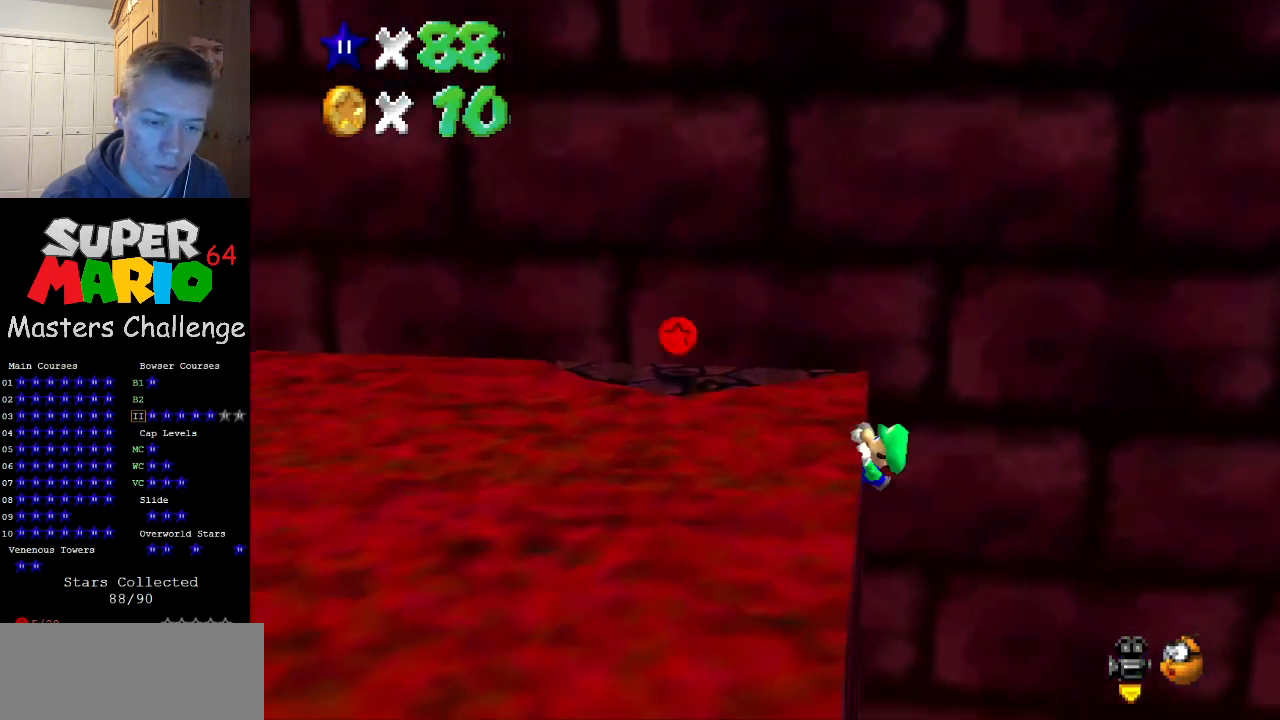
{"buttons": [], "left_stick": "center", "events": []}
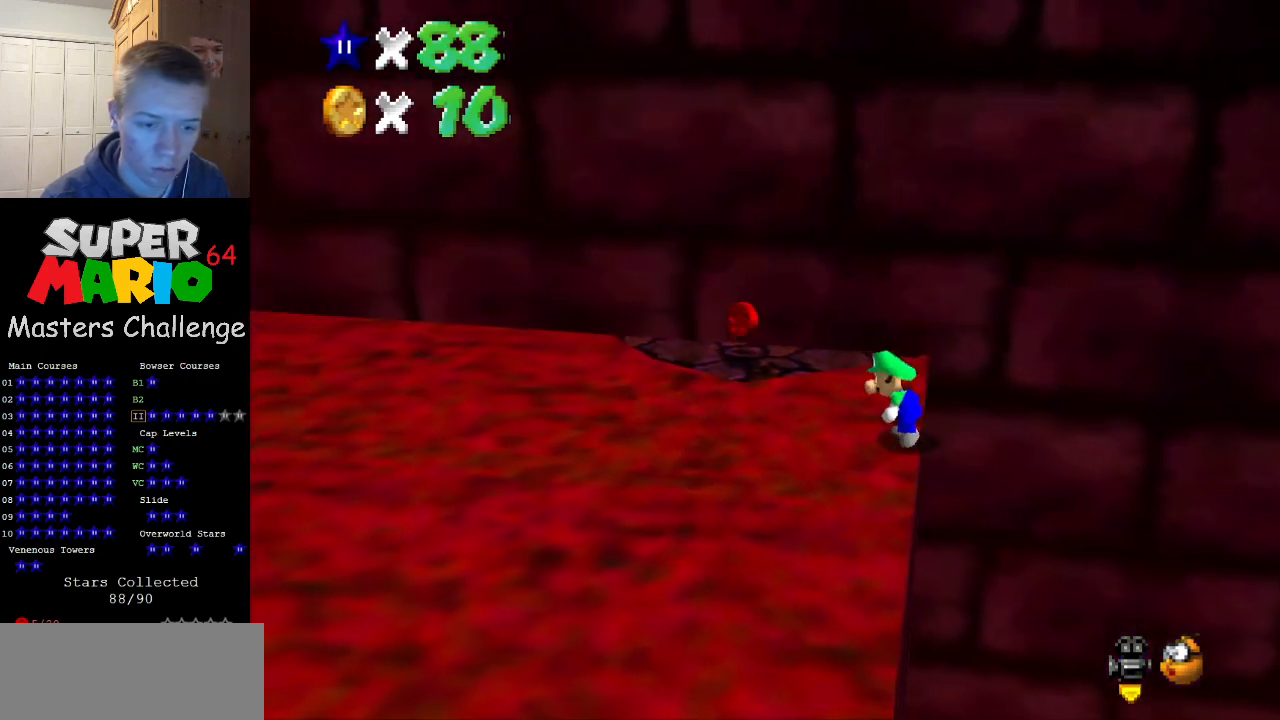
{"buttons": ["A"], "left_stick": "up", "events": [[100, "A", "down"], [167, "left_stick", "right"], [233, "left_stick", "up-right"], [400, "left_stick", "up"]]}